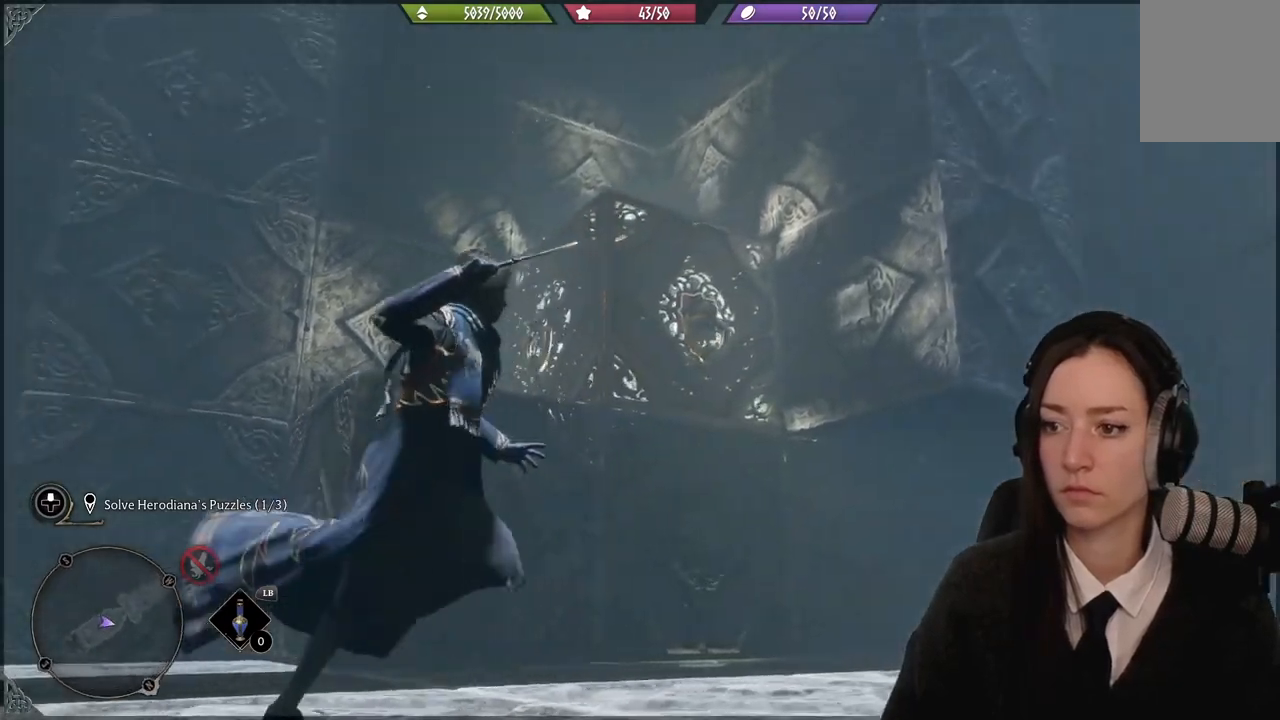
Gameplay with a controller (Xbox layout); each line is a JSON object with the inputs held at the frame after it. "events" lists button and stick changes between this image and that frame as [ms after this image, input, new state], when the widget could be followed in between.
{"buttons": ["R2"], "left_stick": "right", "right_stick": "center", "events": [[234, "right_stick", "center"]]}
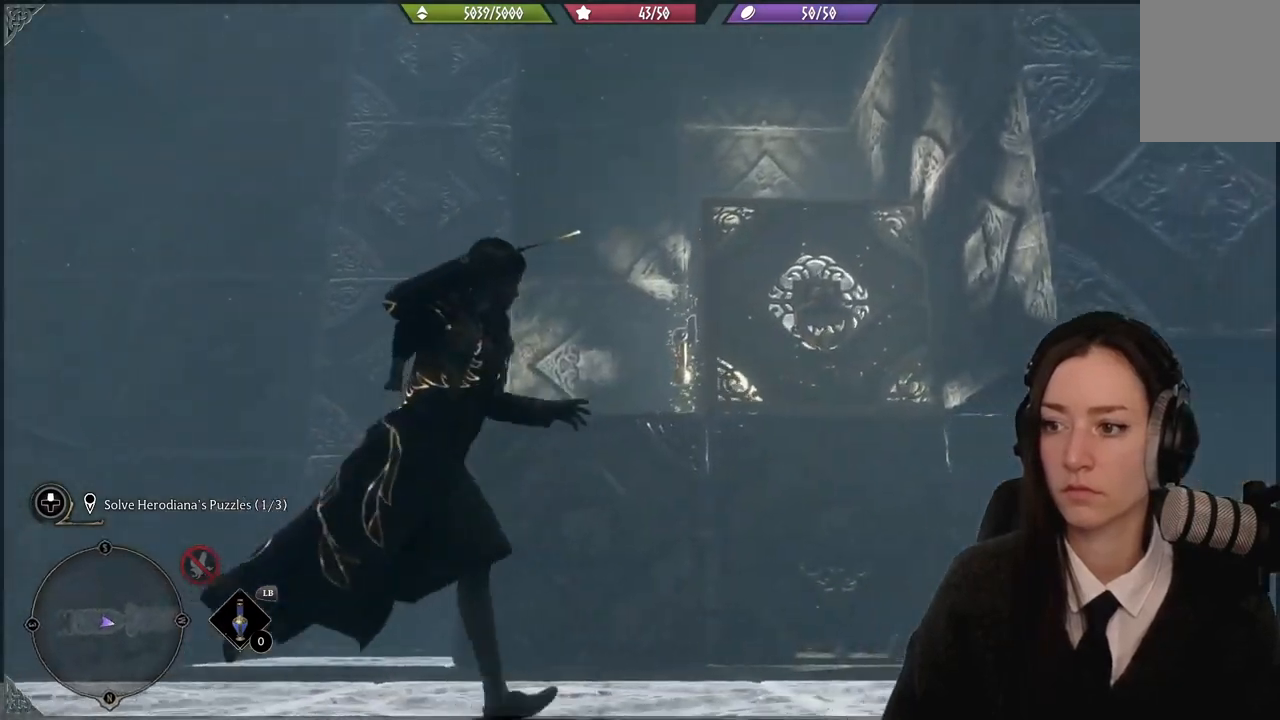
{"buttons": ["R2"], "left_stick": "center", "right_stick": "center", "events": [[100, "left_stick", "up-right"], [167, "right_stick", "up"], [200, "left_stick", "up"], [300, "left_stick", "center"], [300, "right_stick", "center"], [400, "Y", "down"], [467, "Y", "up"]]}
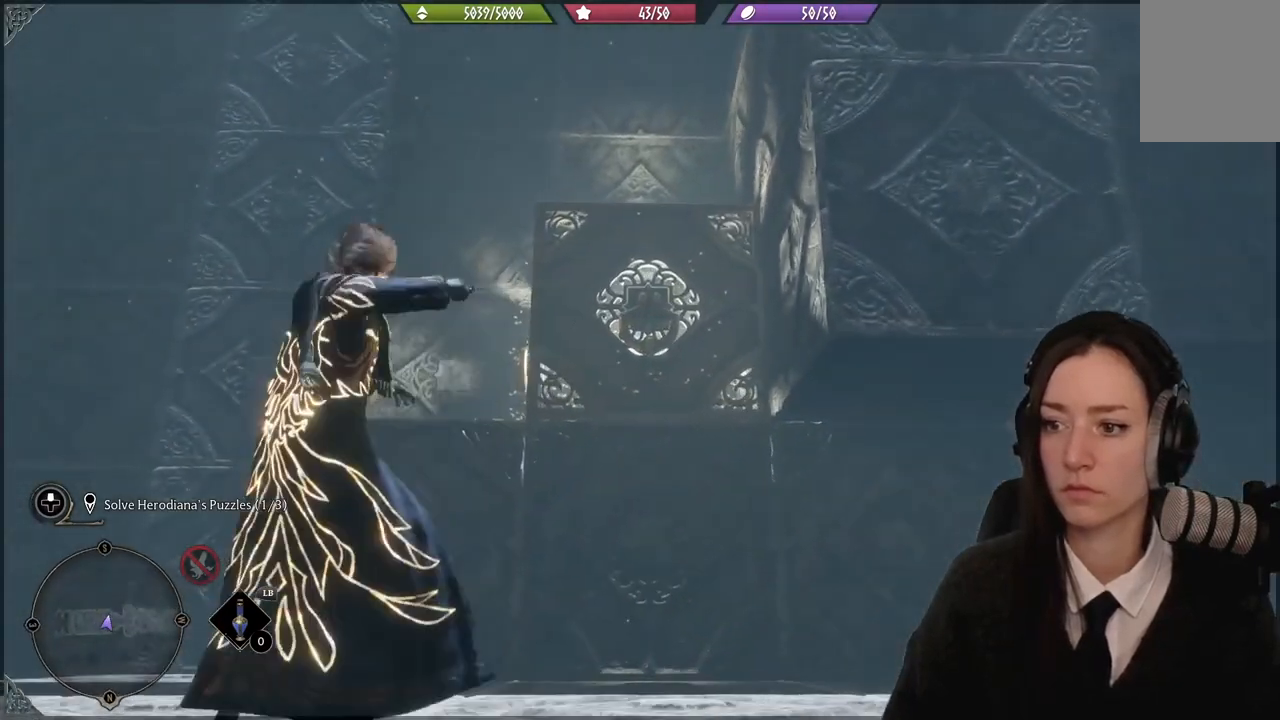
{"buttons": [], "left_stick": "center", "right_stick": "center", "events": [[367, "R2", "up"]]}
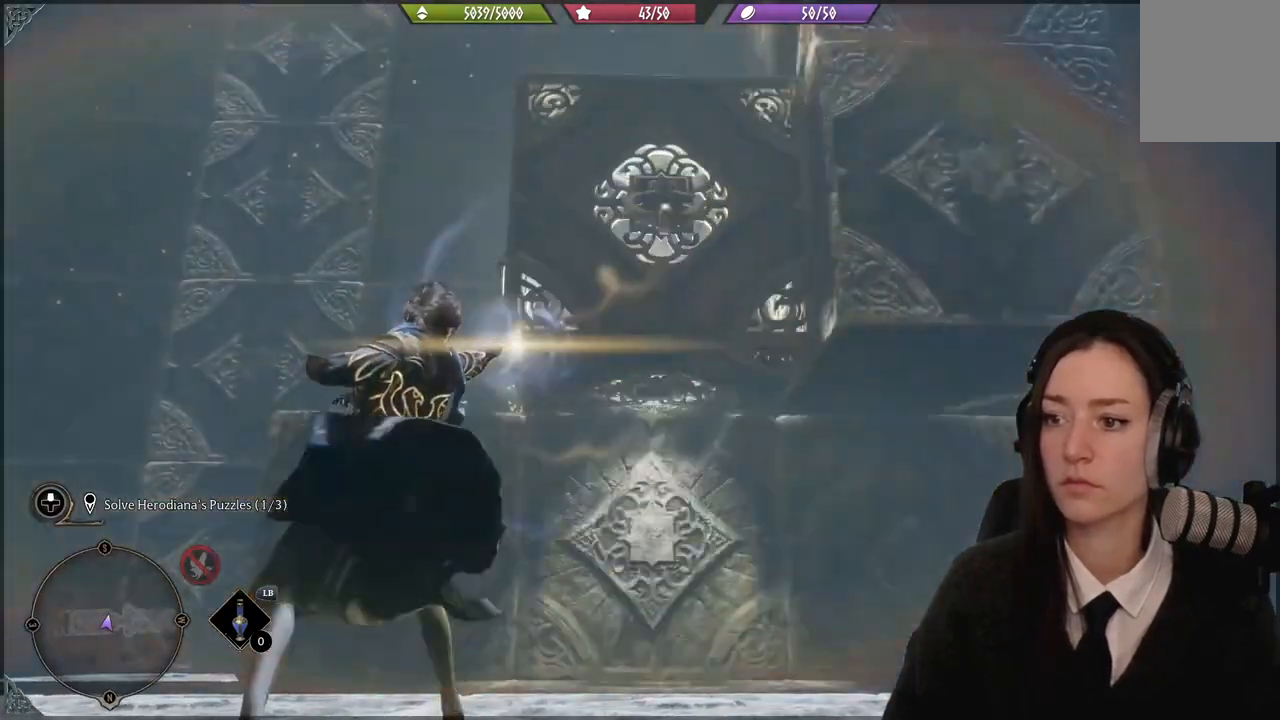
{"buttons": [], "left_stick": "down-left", "right_stick": "down-right", "events": [[33, "left_stick", "down-left"], [100, "right_stick", "down-right"]]}
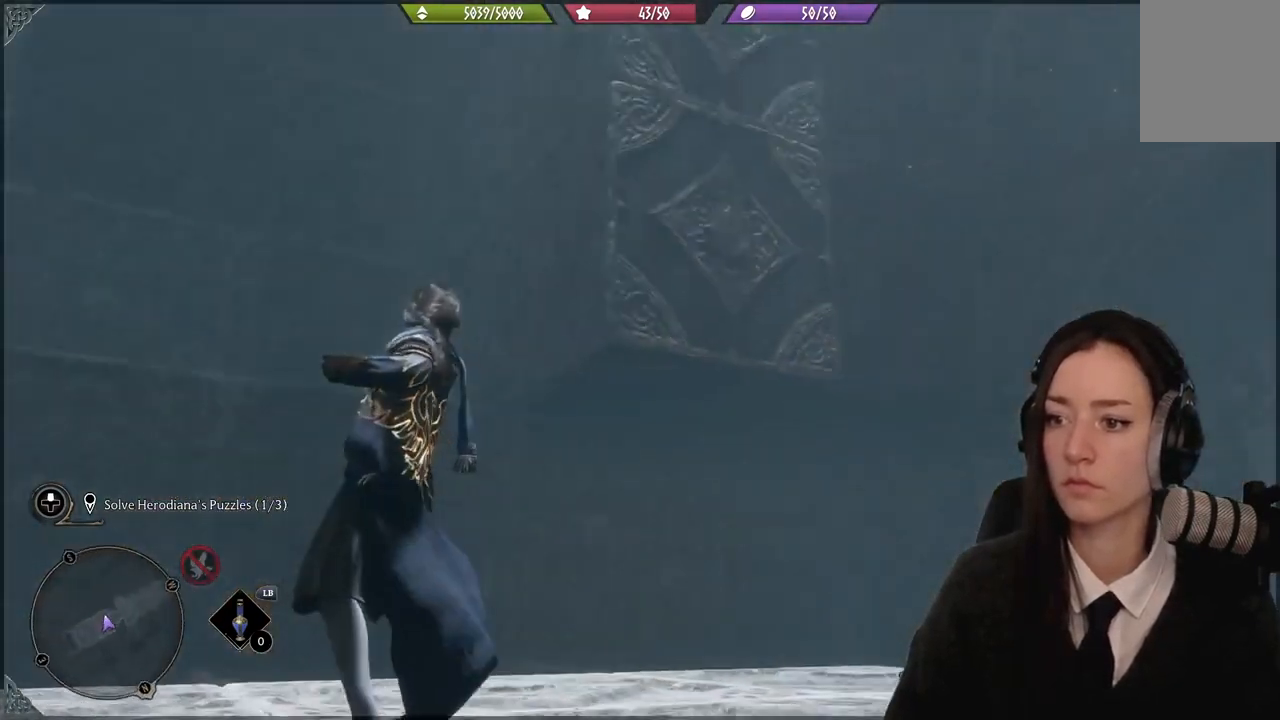
{"buttons": [], "left_stick": "center", "right_stick": "down-right", "events": [[67, "left_stick", "center"]]}
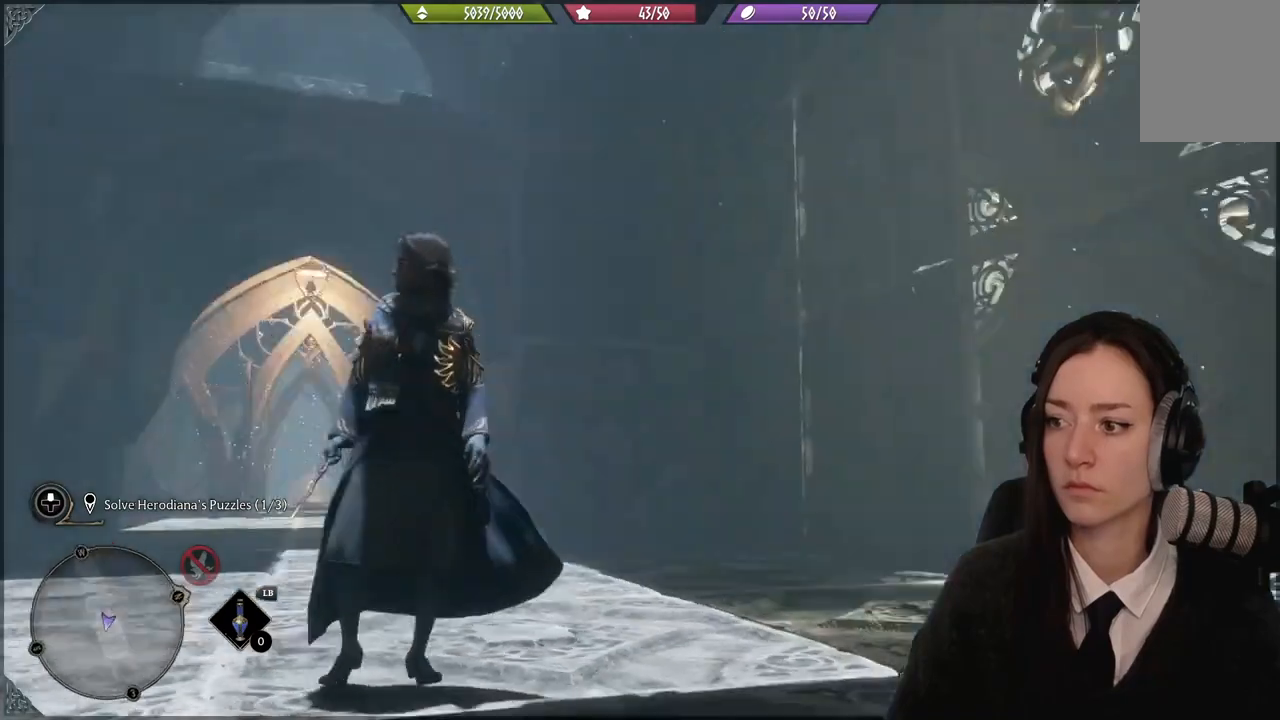
{"buttons": [], "left_stick": "up-left", "right_stick": "center", "events": [[200, "left_stick", "up-left"], [234, "right_stick", "center"]]}
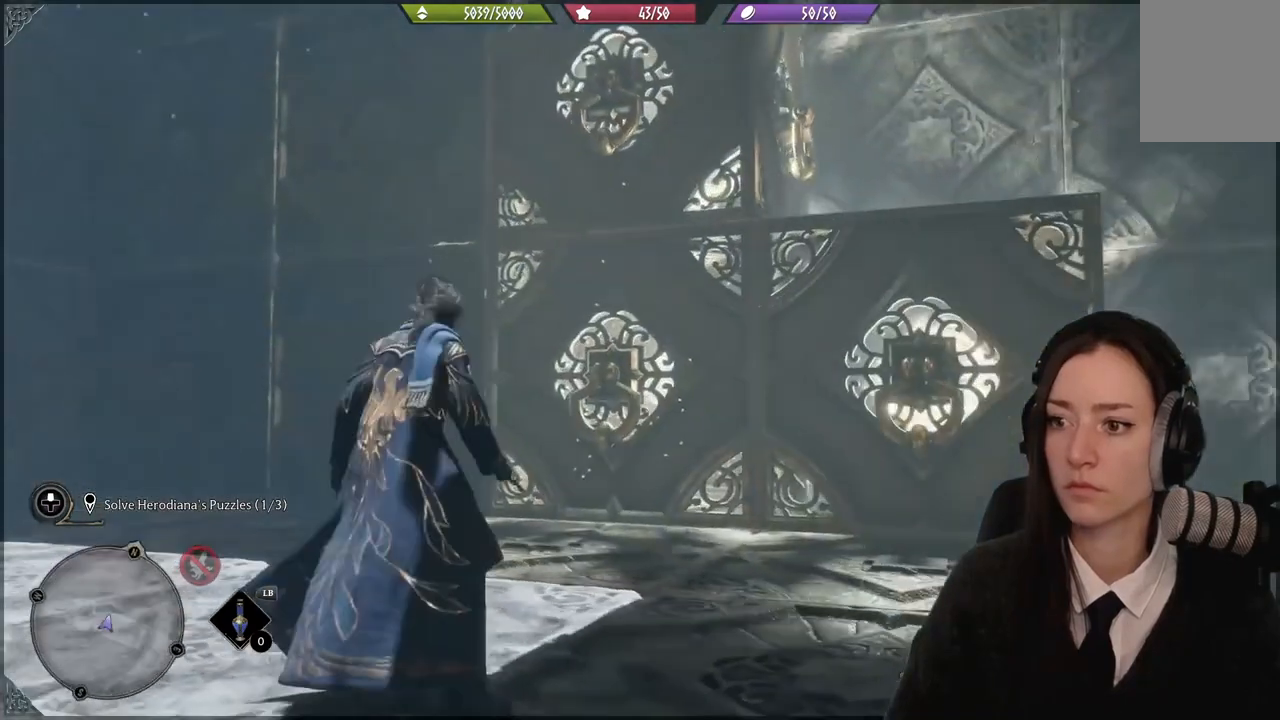
{"buttons": [], "left_stick": "up-left", "right_stick": "right", "events": [[134, "right_stick", "right"], [267, "left_stick", "right"], [434, "left_stick", "up-left"]]}
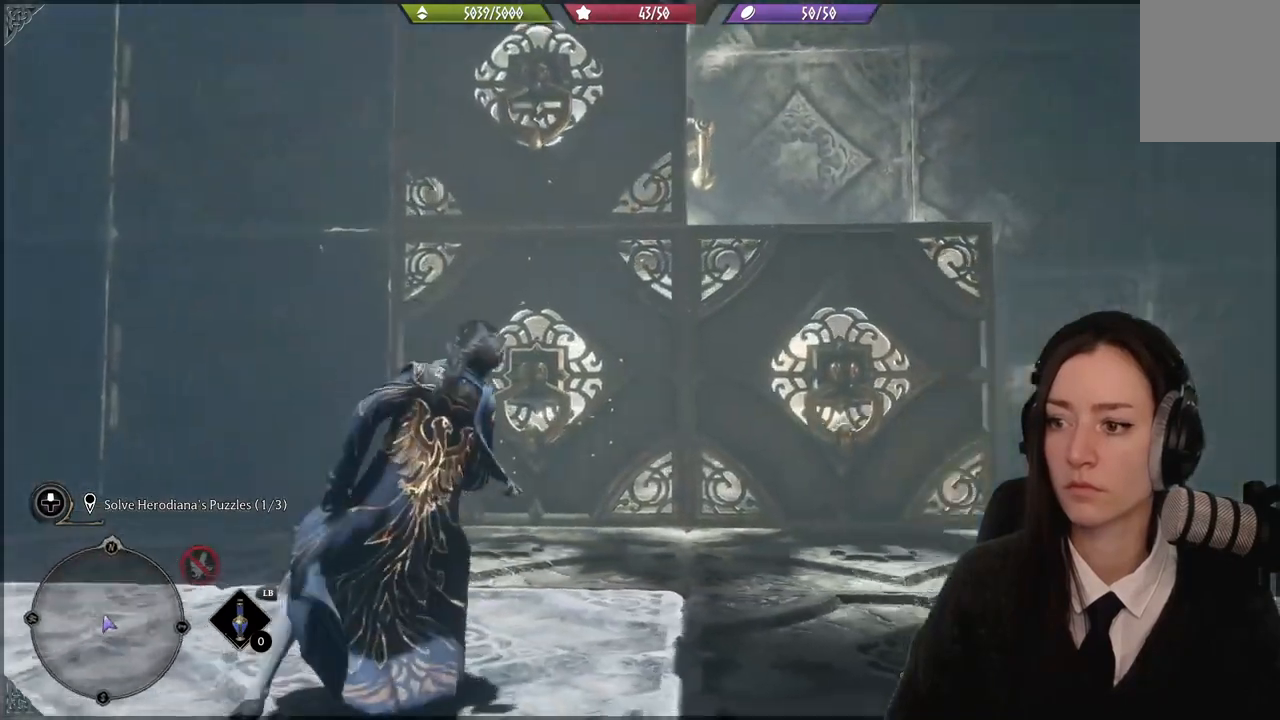
{"buttons": ["R2"], "left_stick": "center", "right_stick": "center", "events": [[66, "R2", "down"], [100, "right_stick", "center"], [267, "left_stick", "center"]]}
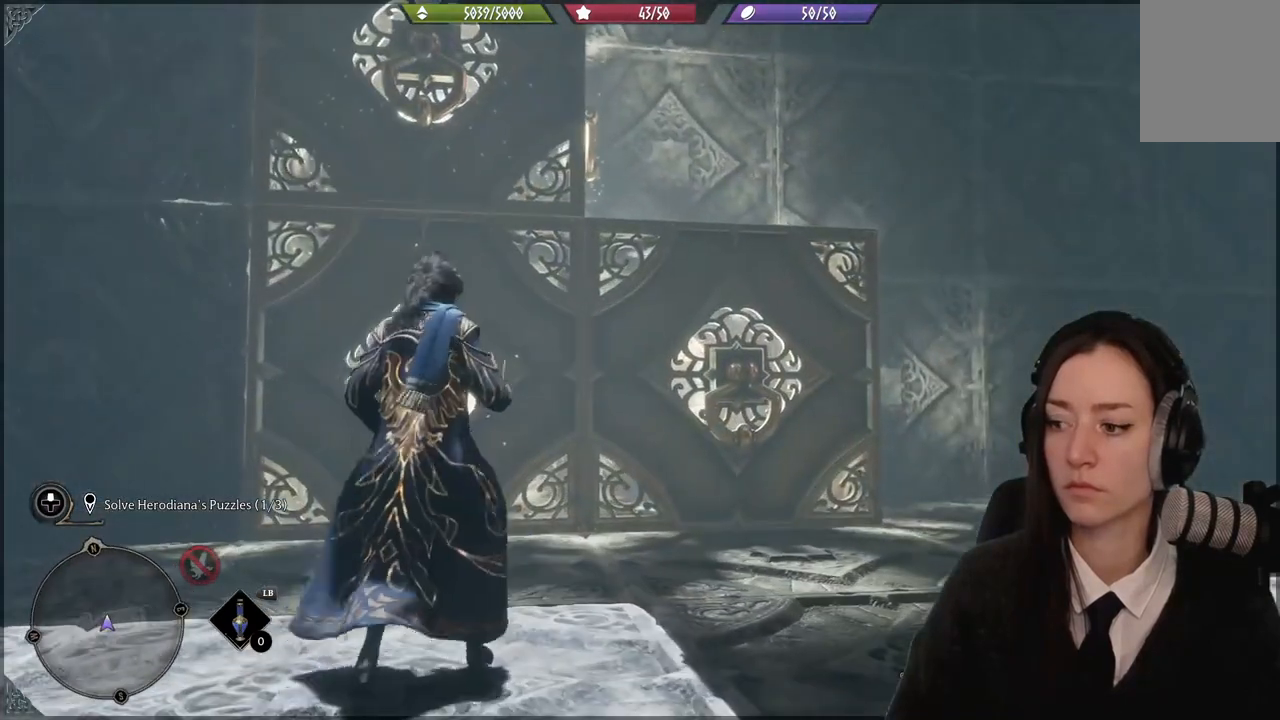
{"buttons": ["R2"], "left_stick": "center", "right_stick": "center", "events": []}
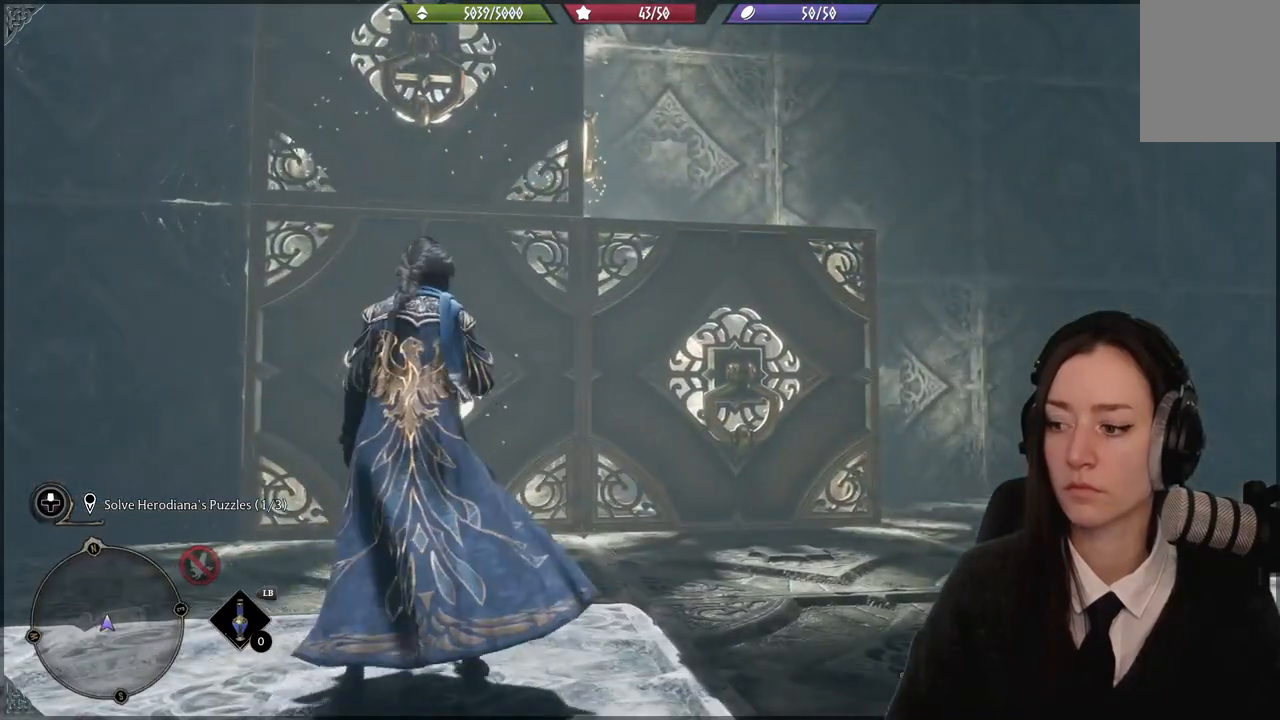
{"buttons": ["R2"], "left_stick": "center", "right_stick": "center", "events": [[400, "A", "down"], [433, "A", "up"]]}
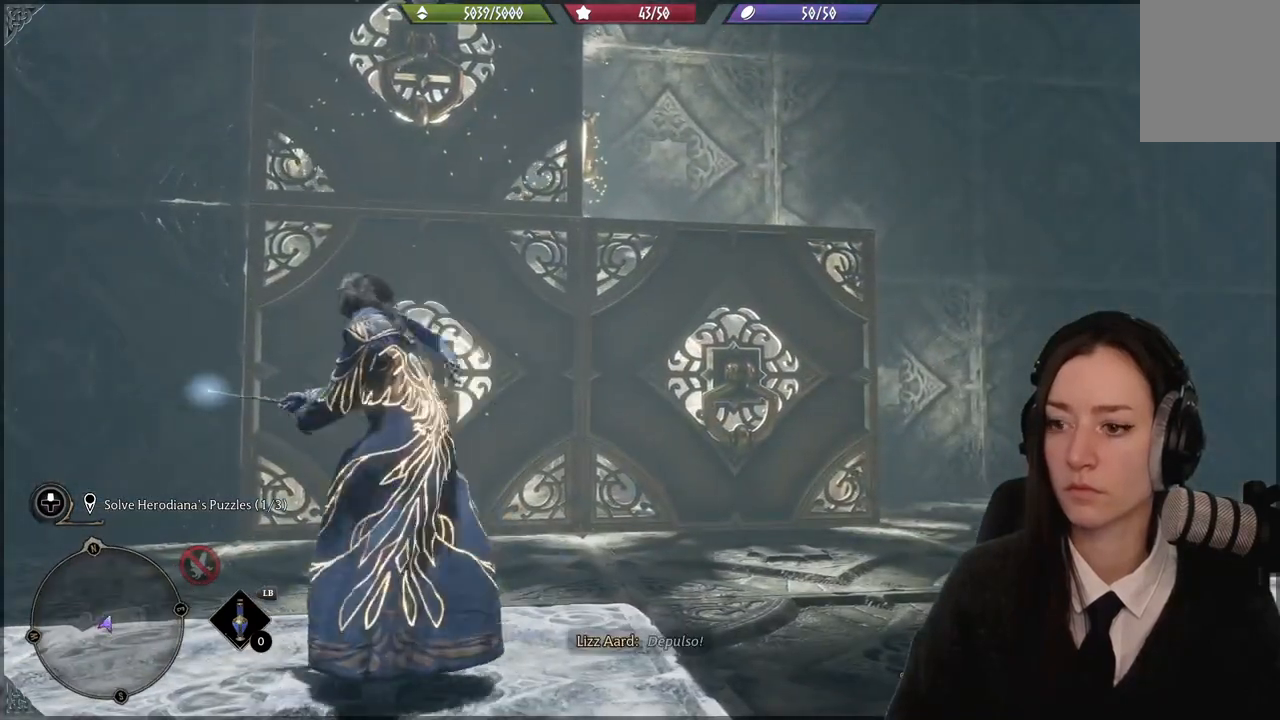
{"buttons": ["R2"], "left_stick": "center", "right_stick": "center", "events": []}
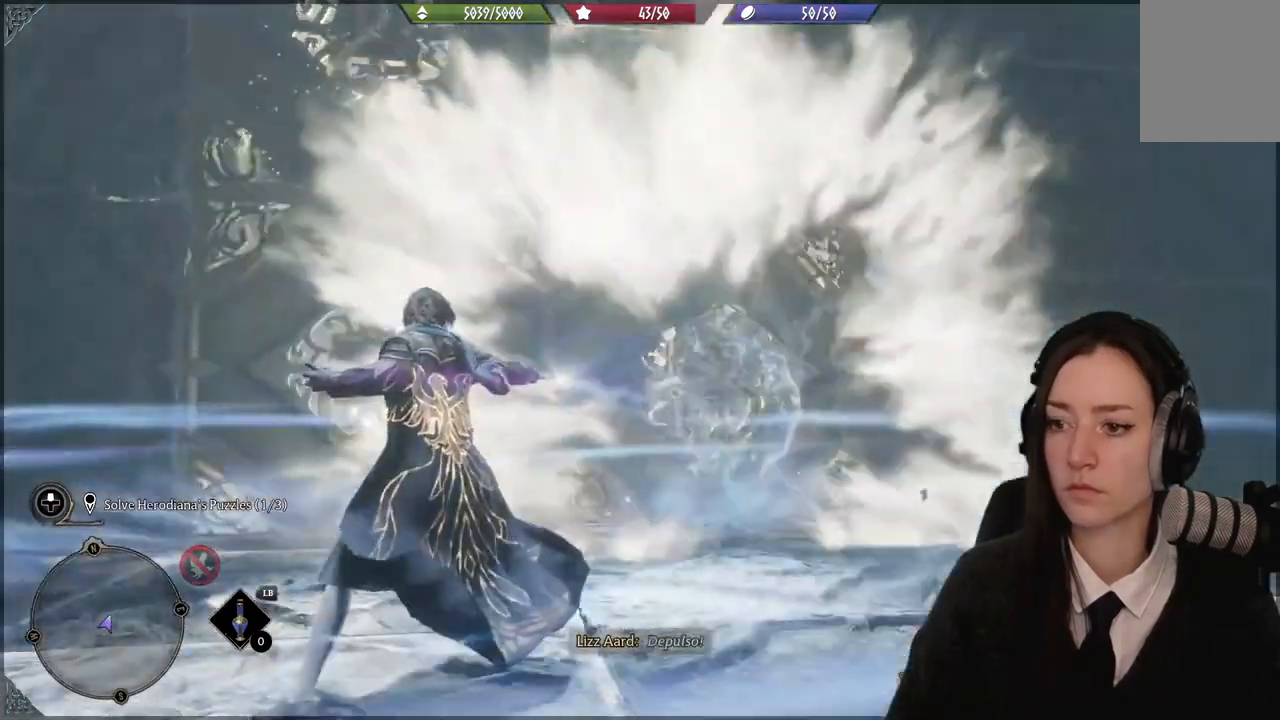
{"buttons": [], "left_stick": "right", "right_stick": "center", "events": [[233, "R2", "up"], [300, "left_stick", "right"]]}
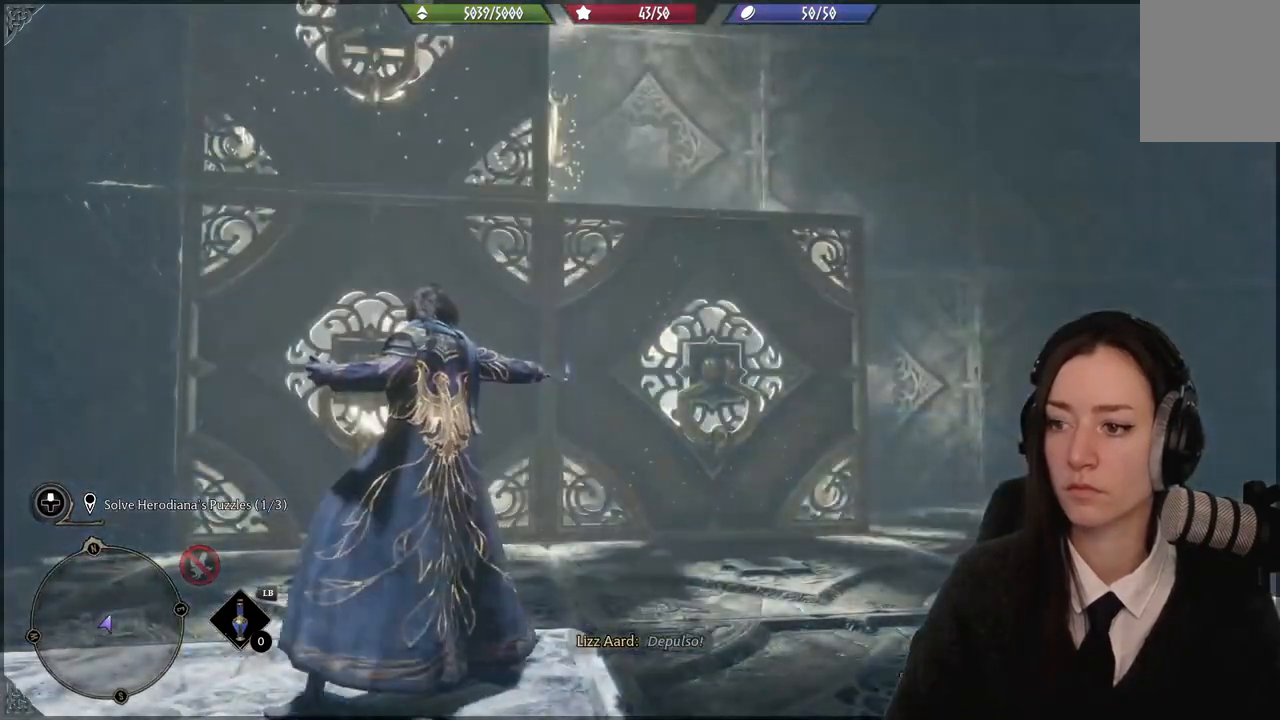
{"buttons": [], "left_stick": "down-right", "right_stick": "down-left", "events": [[401, "right_stick", "down-left"], [434, "left_stick", "down-right"]]}
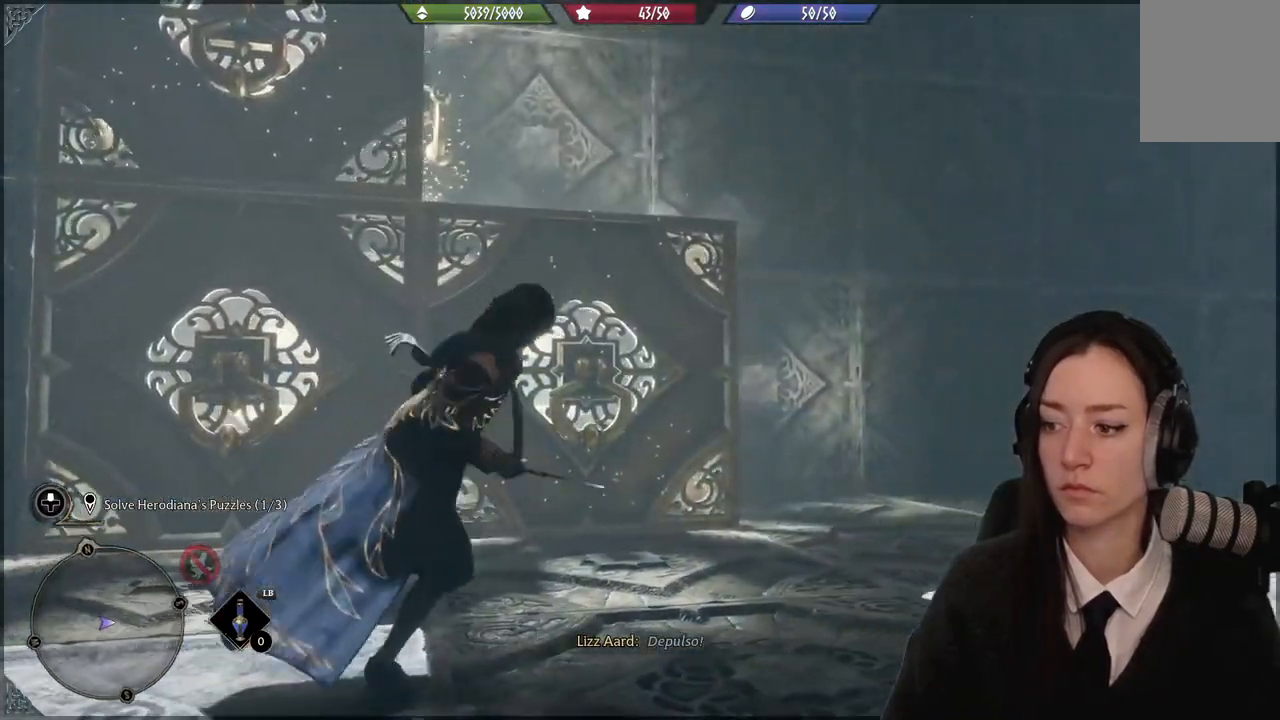
{"buttons": [], "left_stick": "down-right", "right_stick": "center", "events": [[433, "right_stick", "center"]]}
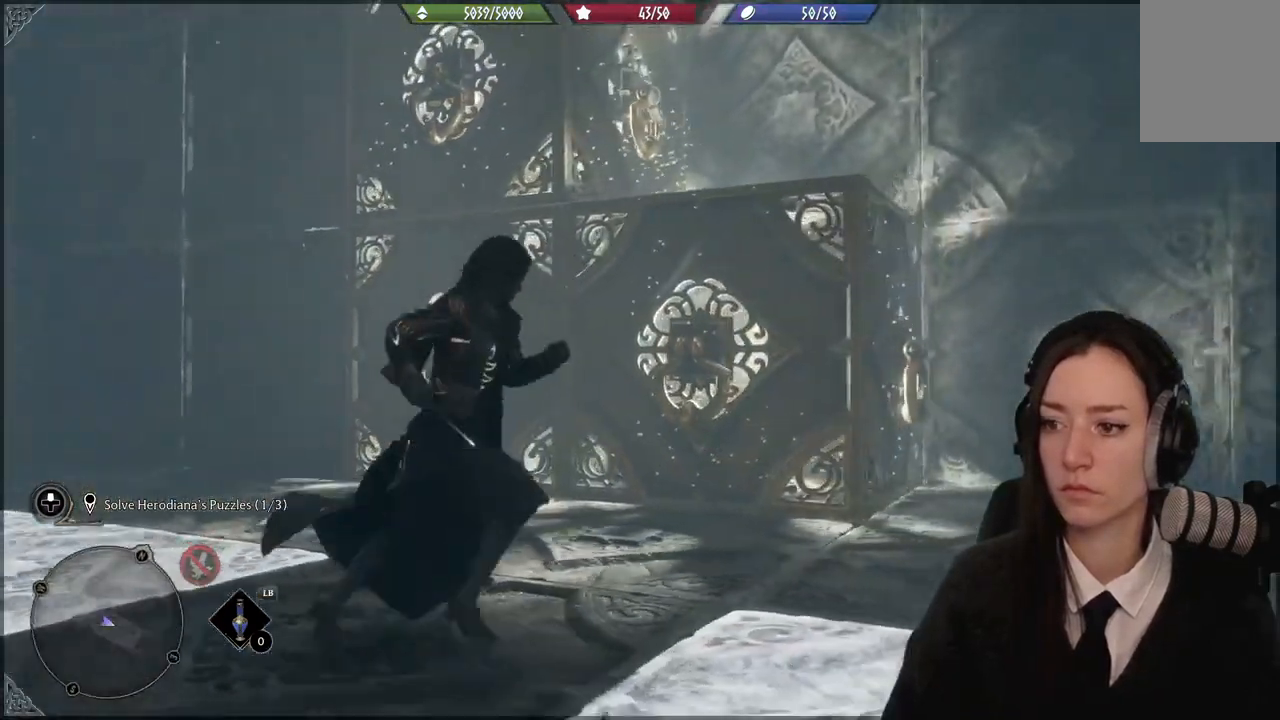
{"buttons": ["R2"], "left_stick": "down-right", "right_stick": "up", "events": [[234, "right_stick", "left"], [434, "R2", "down"], [501, "right_stick", "up"]]}
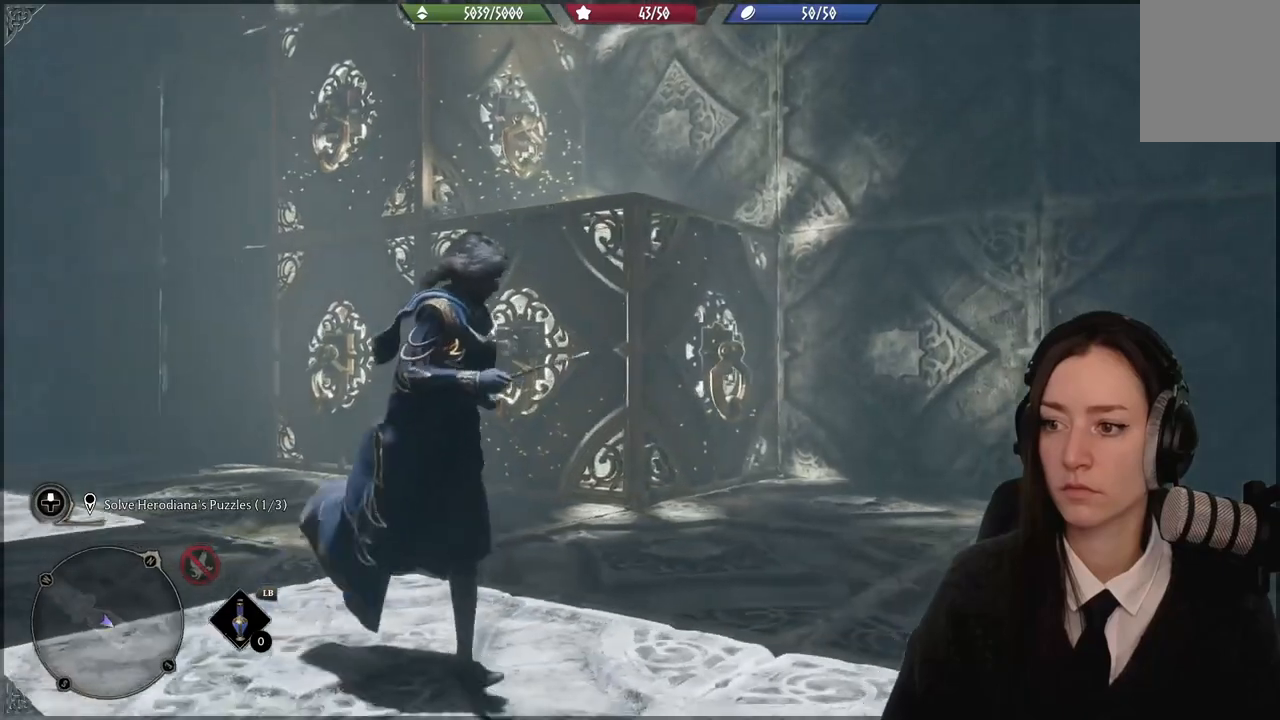
{"buttons": ["R2"], "left_stick": "center", "right_stick": "center", "events": [[66, "right_stick", "up-left"], [267, "left_stick", "up-right"], [367, "right_stick", "down-left"], [400, "left_stick", "center"], [500, "right_stick", "center"]]}
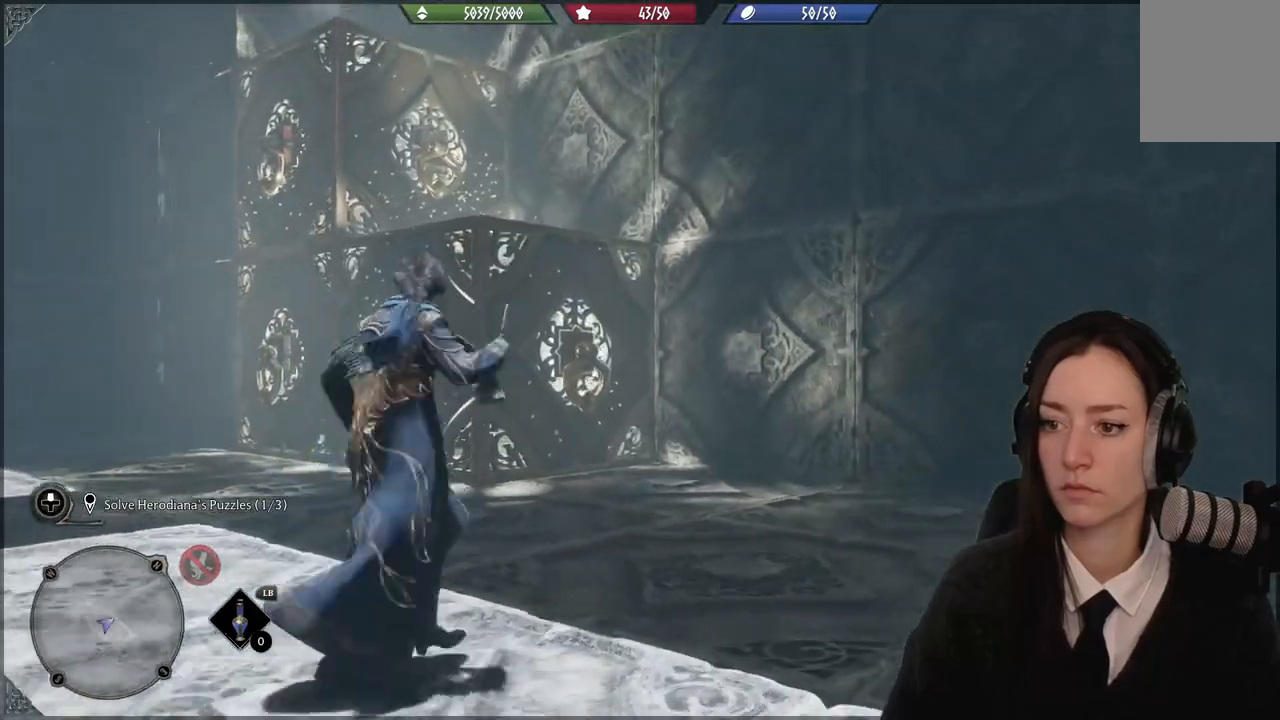
{"buttons": ["R2"], "left_stick": "center", "right_stick": "center", "events": [[200, "Y", "down"], [267, "Y", "up"]]}
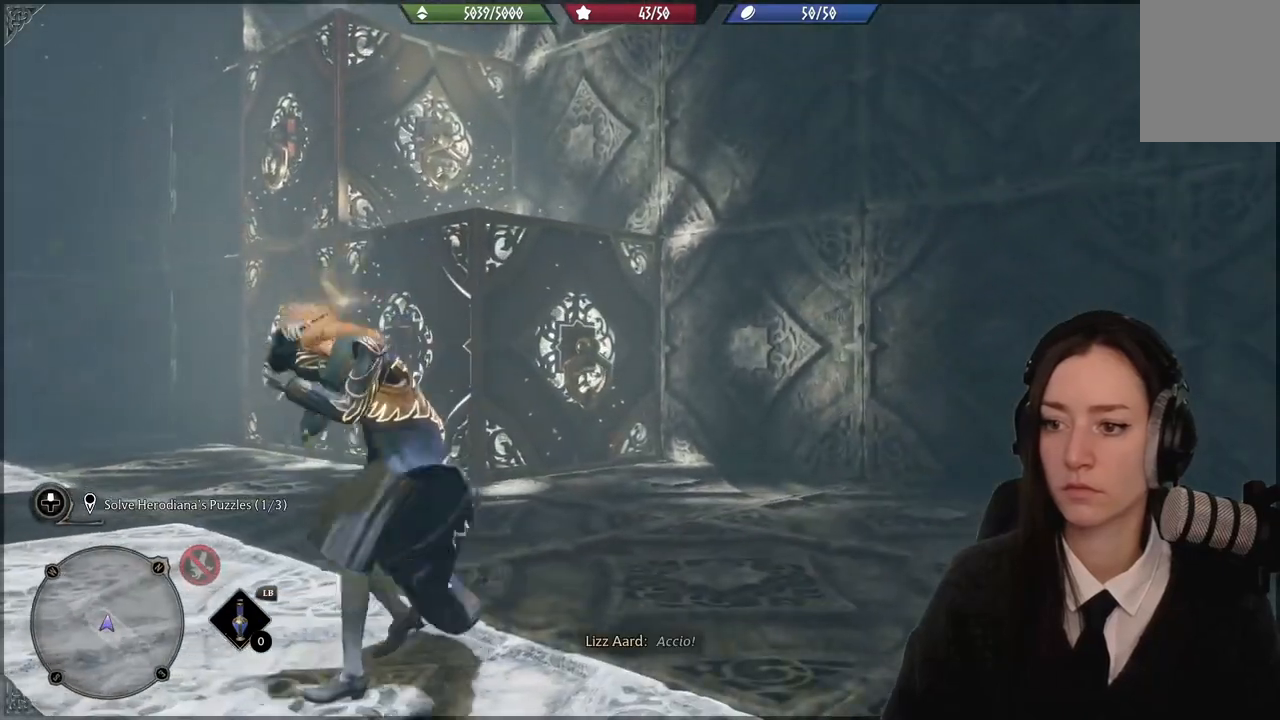
{"buttons": [], "left_stick": "center", "right_stick": "right", "events": [[367, "R2", "up"], [467, "right_stick", "right"]]}
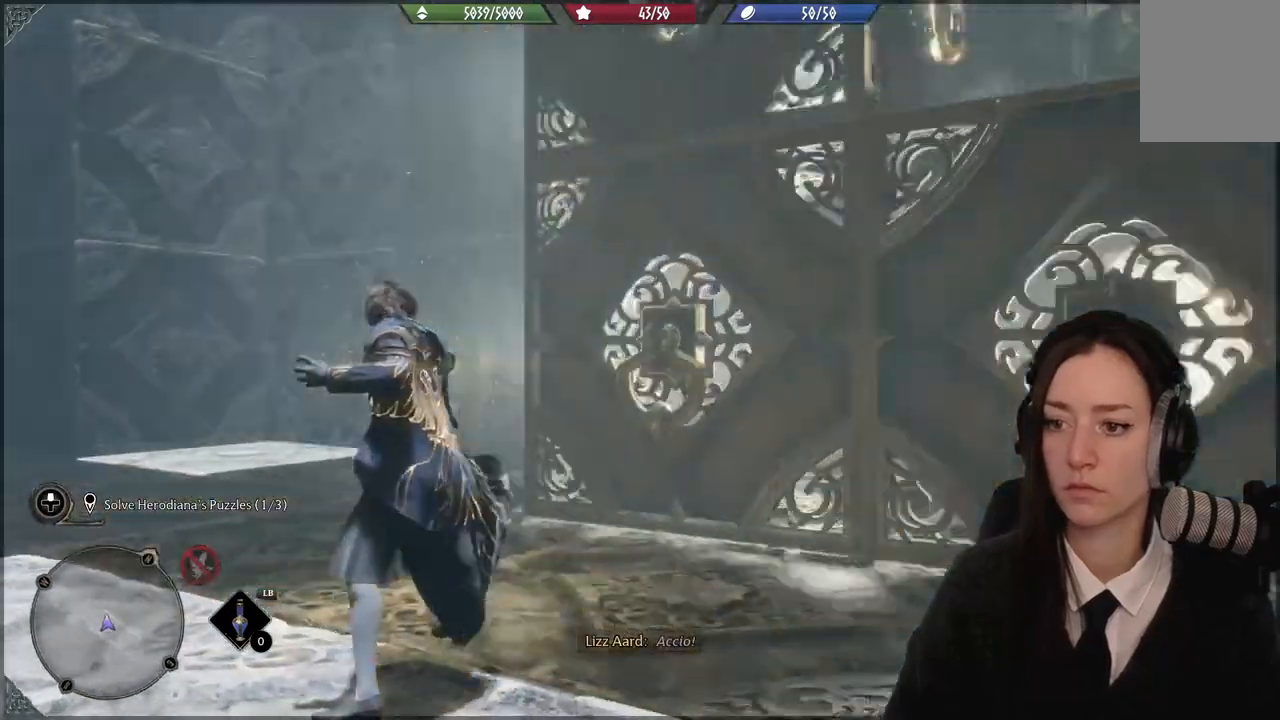
{"buttons": [], "left_stick": "center", "right_stick": "right", "events": []}
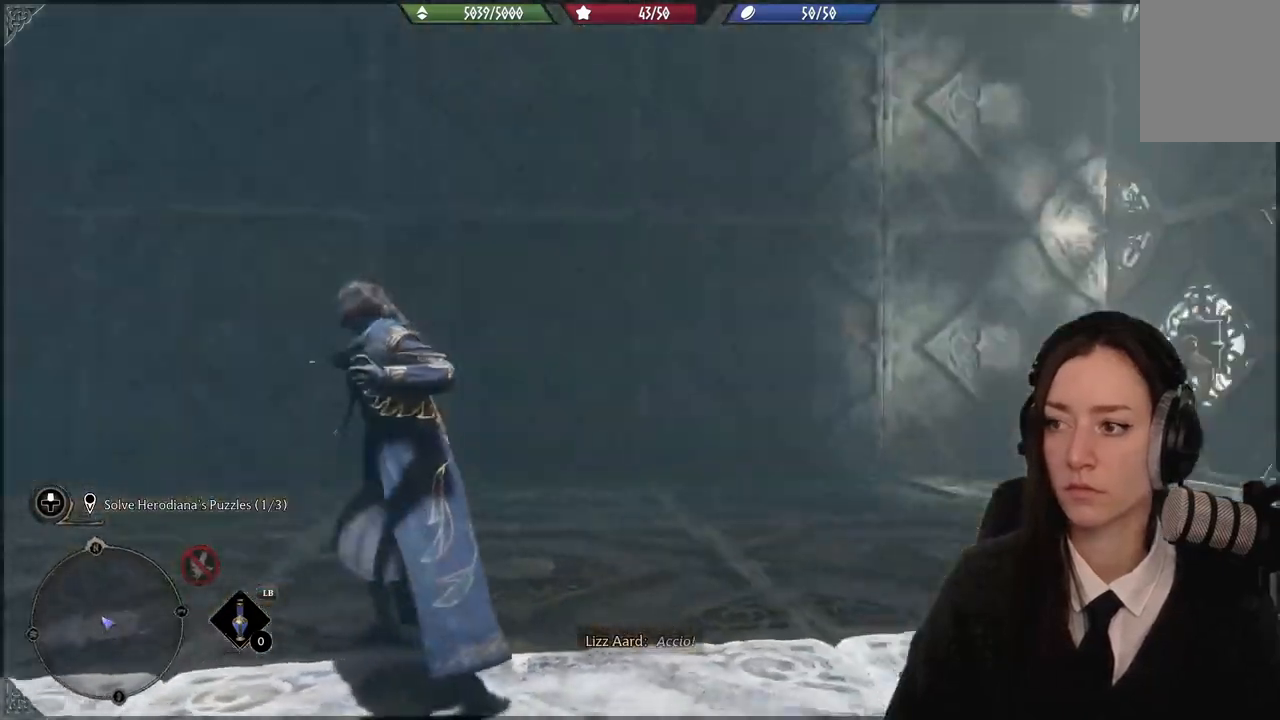
{"buttons": [], "left_stick": "up", "right_stick": "center", "events": [[267, "right_stick", "center"], [333, "left_stick", "up"]]}
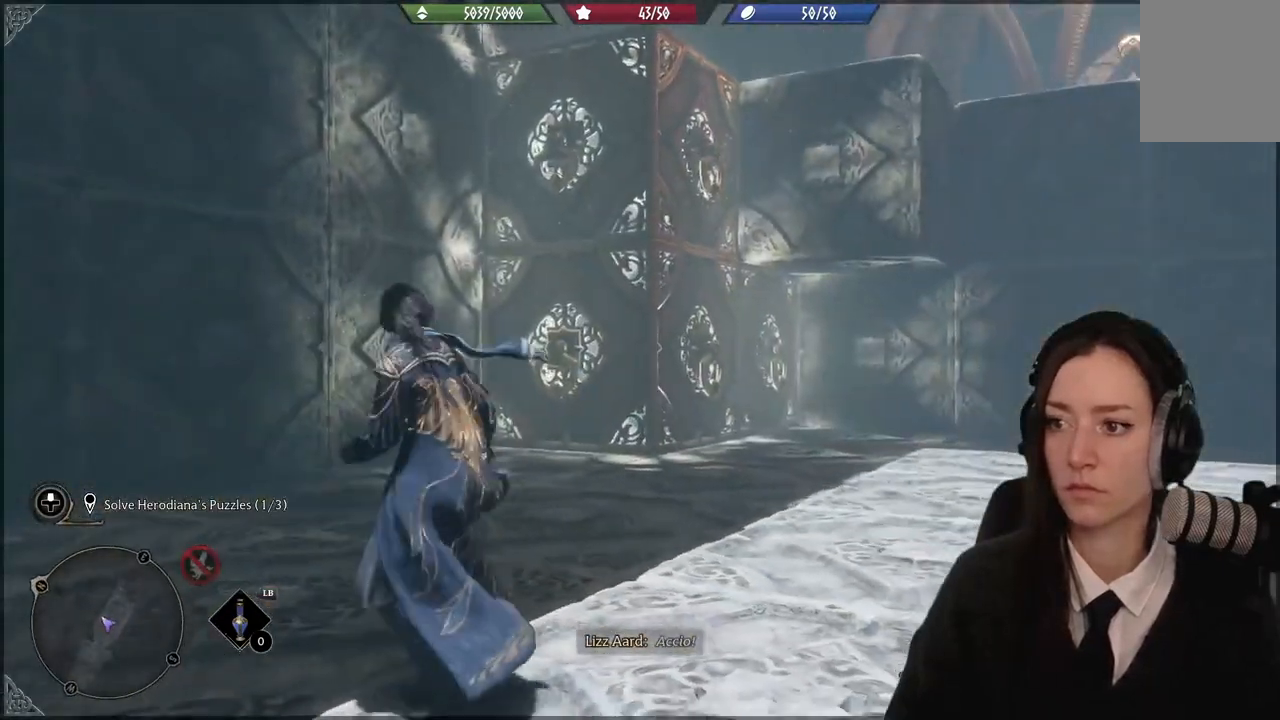
{"buttons": [], "left_stick": "right", "right_stick": "center", "events": [[267, "left_stick", "up-right"], [434, "left_stick", "right"]]}
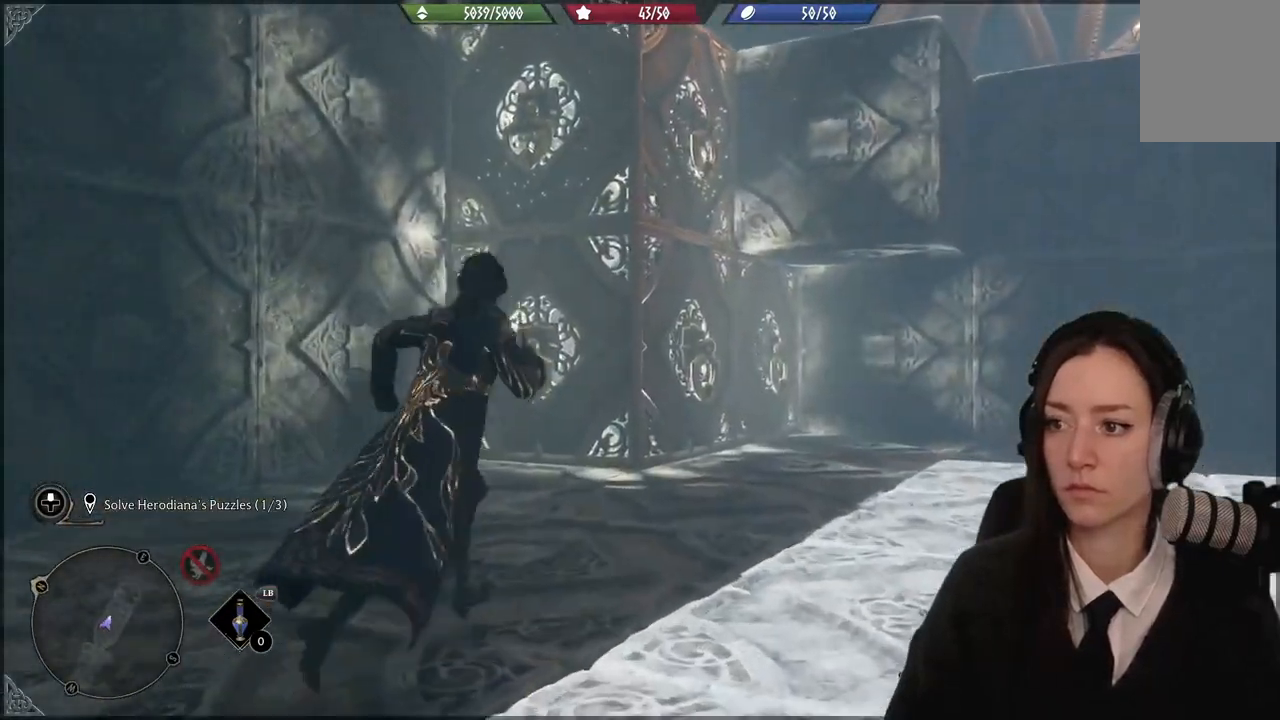
{"buttons": [], "left_stick": "down", "right_stick": "right", "events": [[33, "right_stick", "right"], [133, "left_stick", "down"]]}
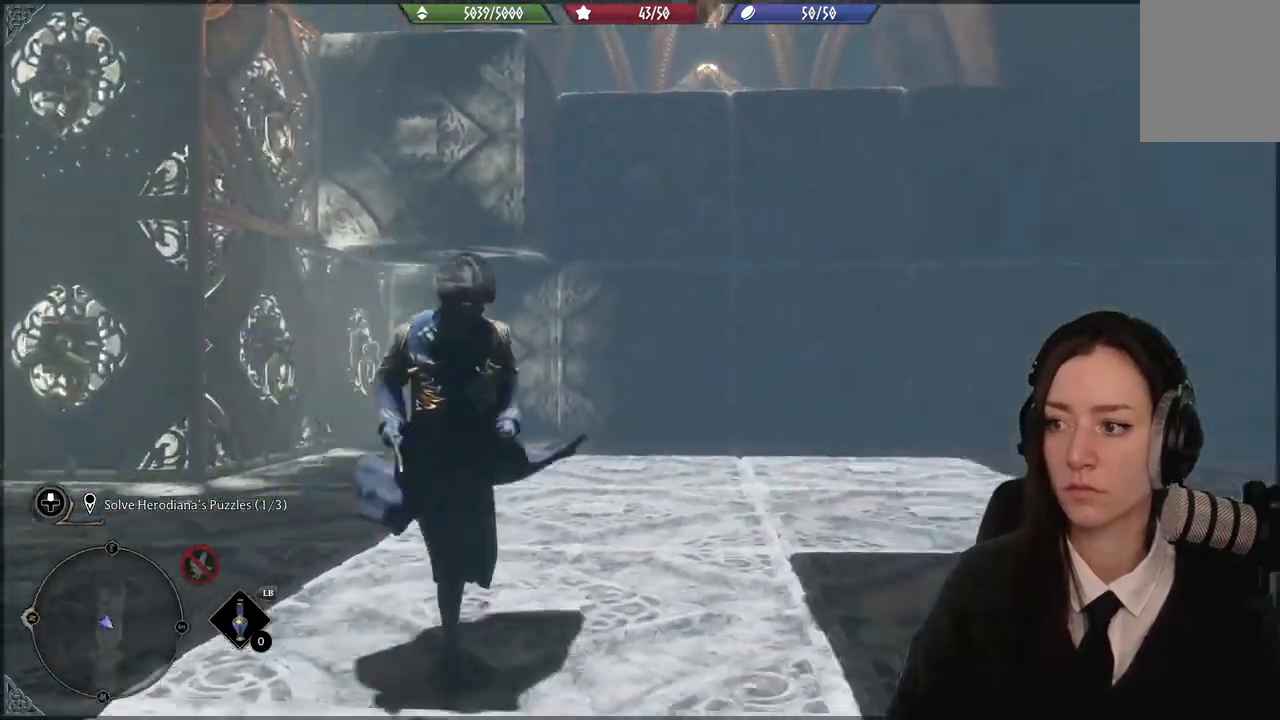
{"buttons": [], "left_stick": "center", "right_stick": "center", "events": [[267, "left_stick", "center"], [267, "right_stick", "center"]]}
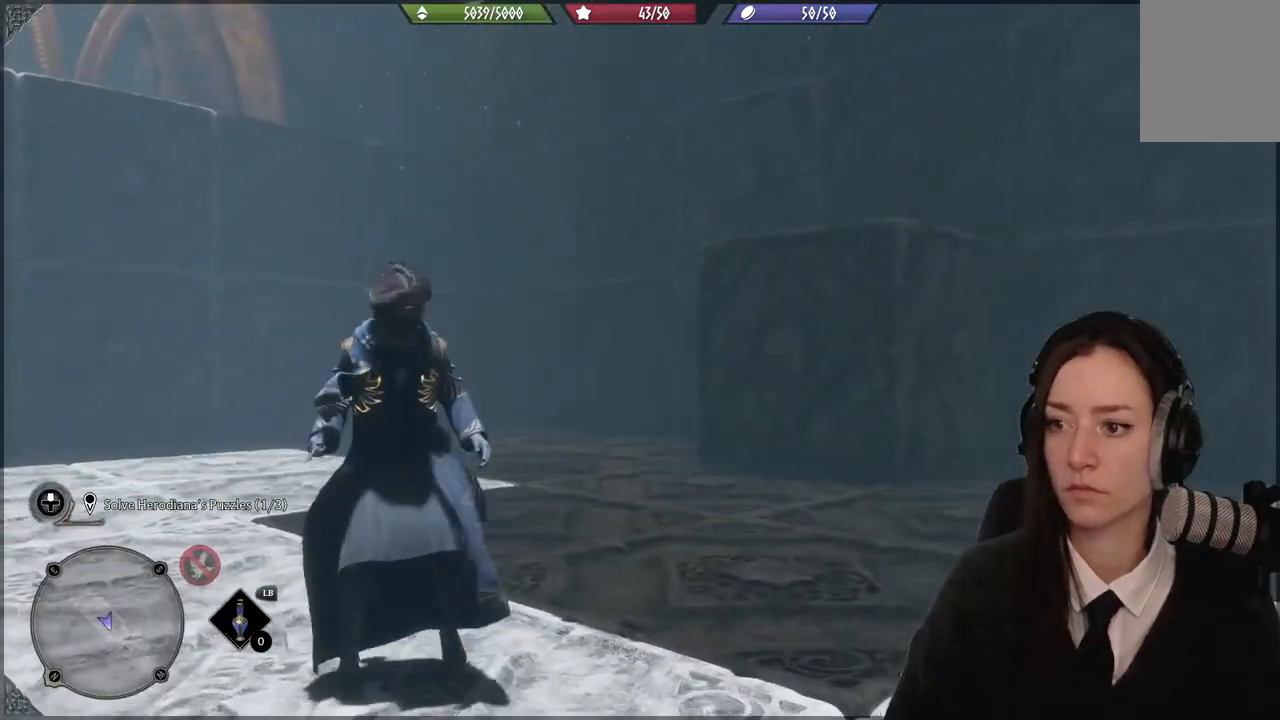
{"buttons": [], "left_stick": "up-left", "right_stick": "left", "events": [[133, "right_stick", "left"], [300, "left_stick", "up-left"]]}
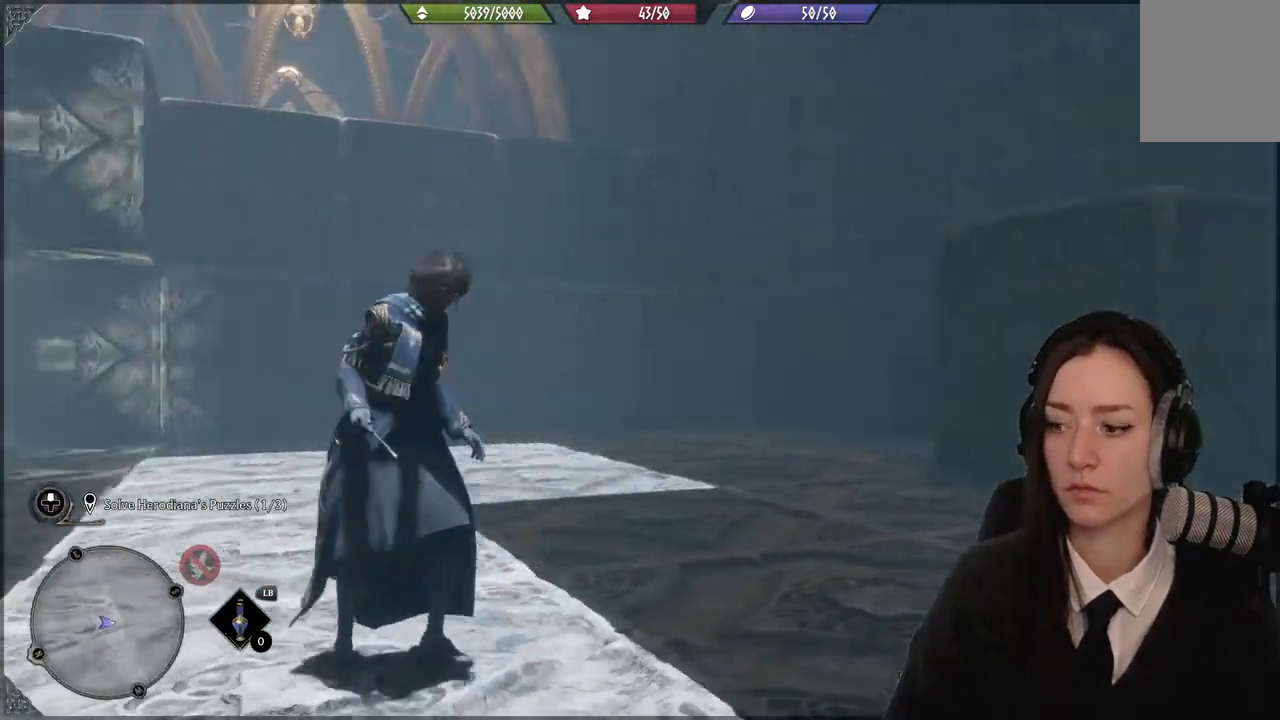
{"buttons": ["R2"], "left_stick": "up", "right_stick": "left", "events": [[134, "left_stick", "up"], [501, "R2", "down"]]}
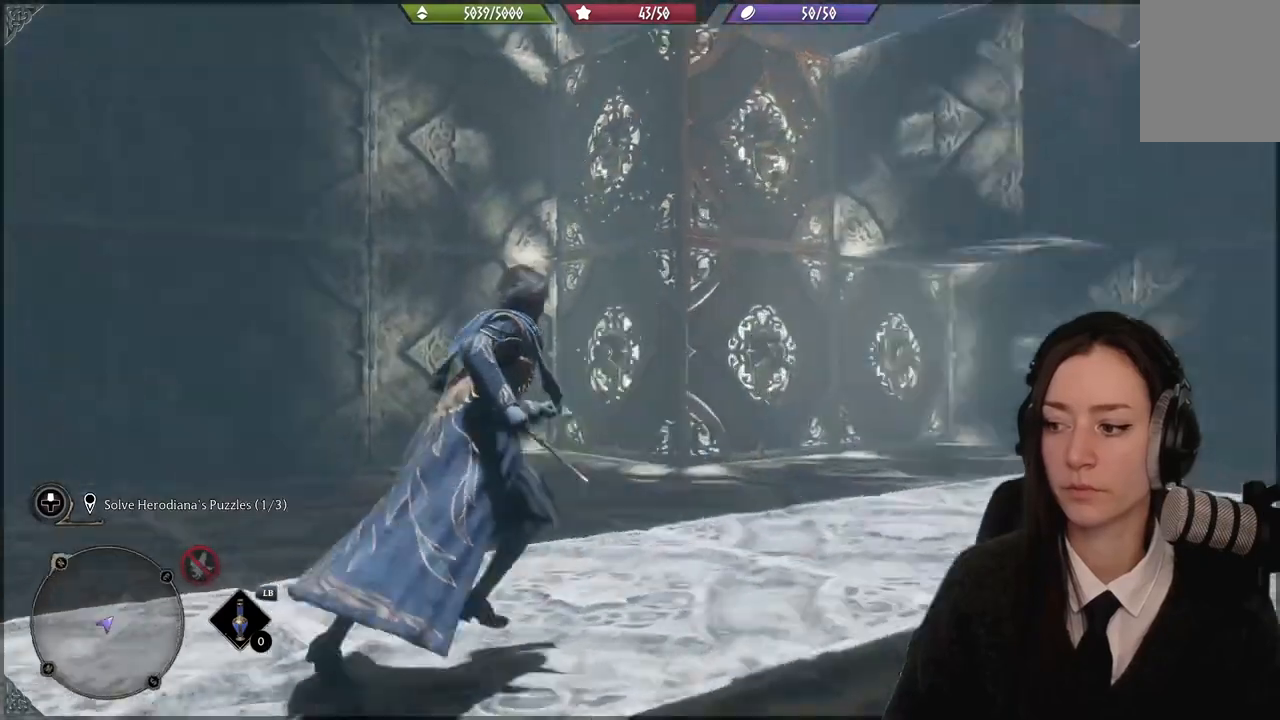
{"buttons": ["R2"], "left_stick": "center", "right_stick": "center", "events": [[66, "right_stick", "up-left"], [200, "left_stick", "center"], [200, "right_stick", "center"]]}
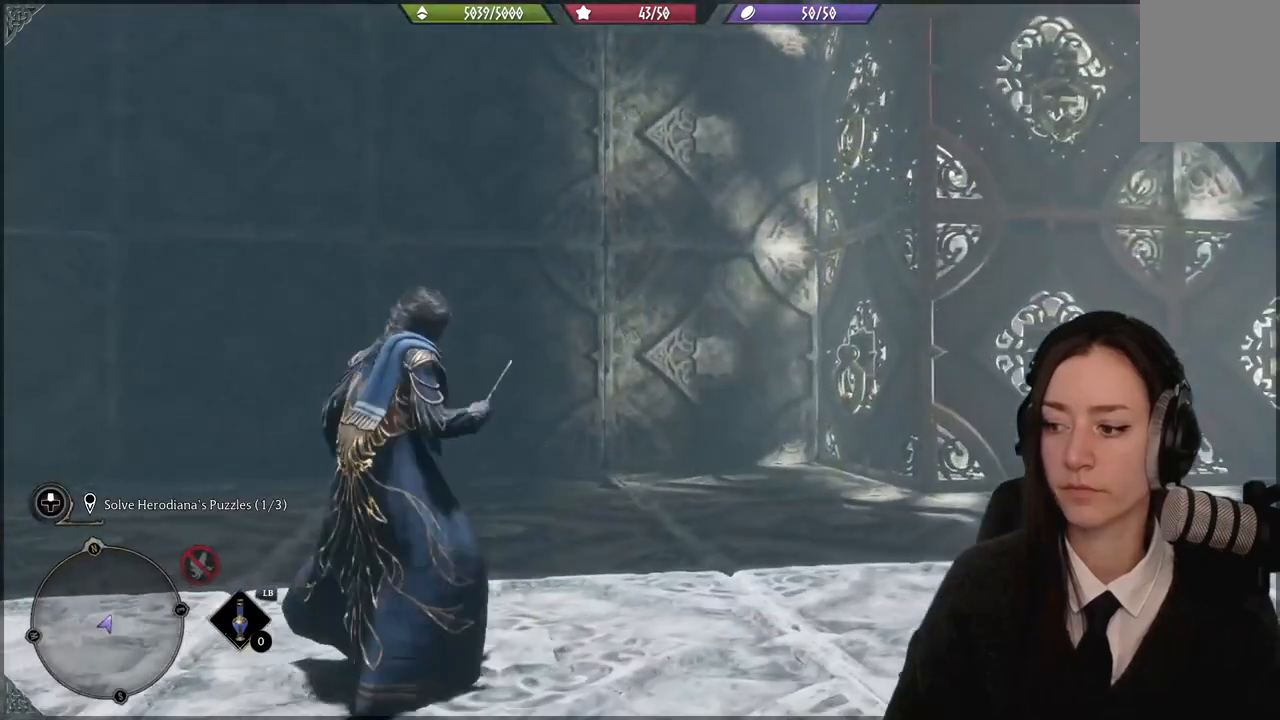
{"buttons": ["R2"], "left_stick": "center", "right_stick": "center", "events": [[34, "left_stick", "up-right"], [200, "left_stick", "center"]]}
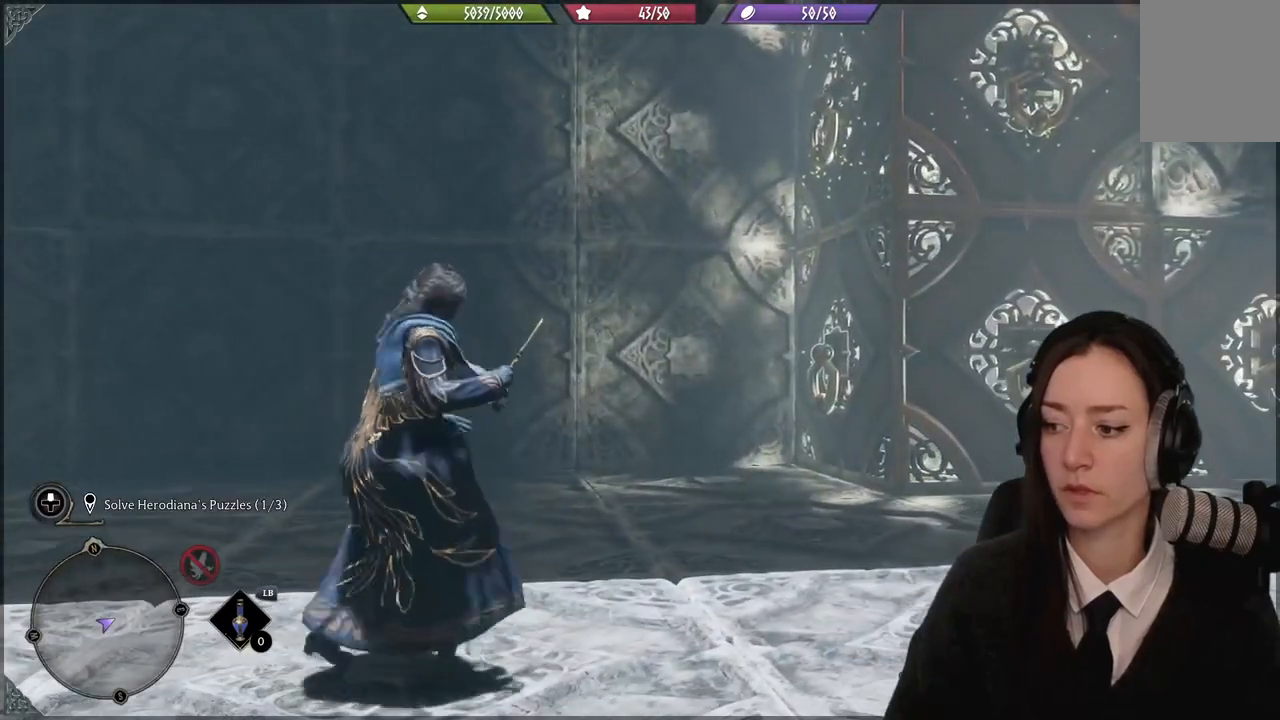
{"buttons": ["R2"], "left_stick": "center", "right_stick": "center", "events": [[200, "left_stick", "up"], [367, "left_stick", "center"], [367, "right_stick", "up-right"], [467, "right_stick", "center"]]}
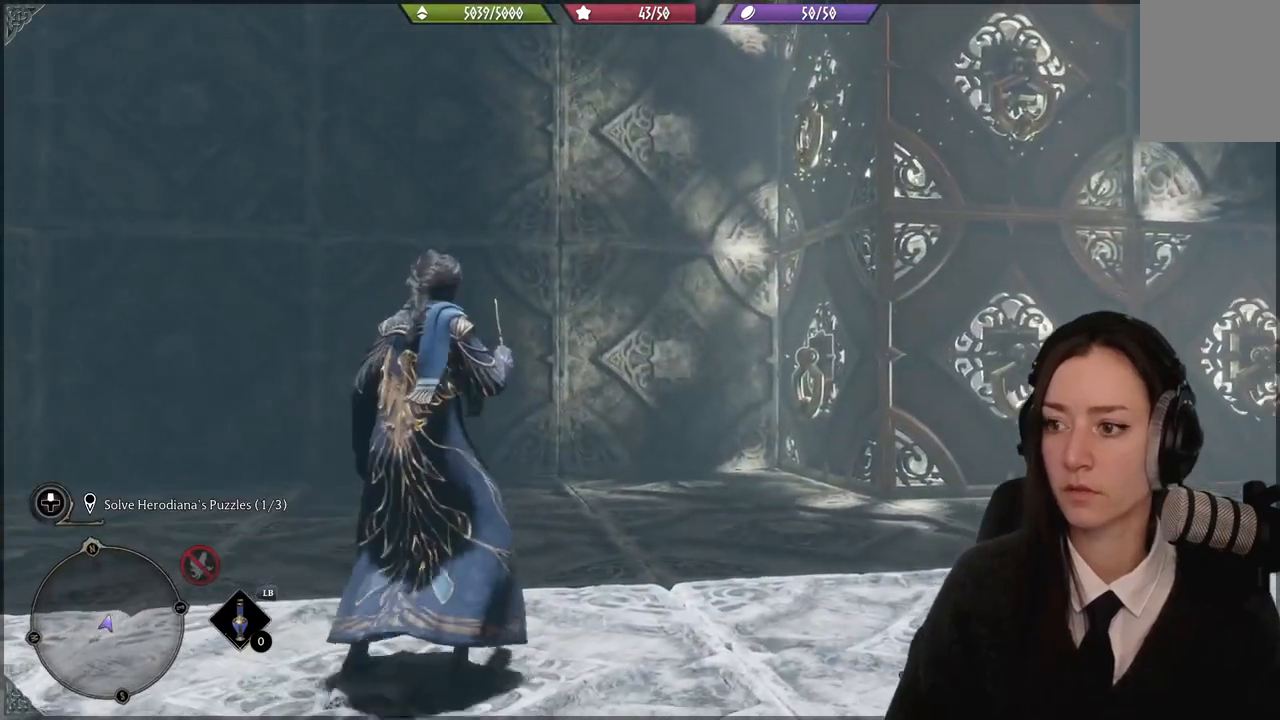
{"buttons": ["R2"], "left_stick": "center", "right_stick": "center", "events": [[100, "Y", "down"], [167, "Y", "up"]]}